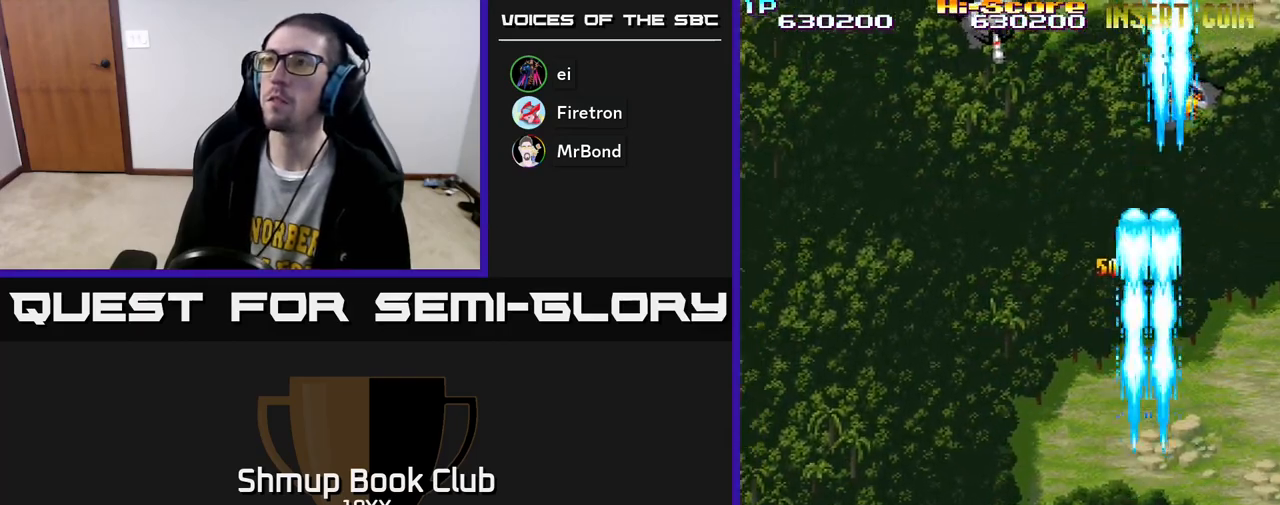
Gameplay with a controller (Xbox layout); each line is a JSON object with the inputs held at the frame after it. "events" lists button and stick changes between this image and that frame as [ms after this image, input, new state], when the widget could be followed in between.
{"buttons": ["R2", "DPAD_UP"], "left_stick": "center", "right_stick": "center", "events": [[167, "DPAD_UP", "down"], [300, "DPAD_LEFT", "up"]]}
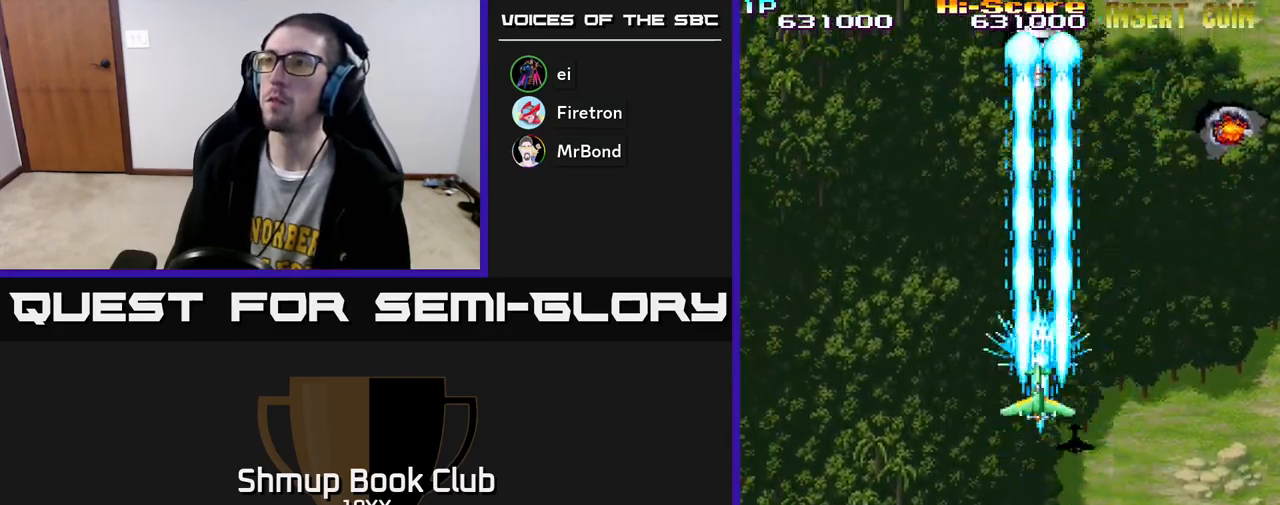
{"buttons": ["R2", "DPAD_LEFT"], "left_stick": "center", "right_stick": "center", "events": [[117, "DPAD_RIGHT", "down"], [150, "DPAD_RIGHT", "up"], [217, "DPAD_LEFT", "down"], [217, "DPAD_UP", "up"], [300, "DPAD_DOWN", "down"], [467, "DPAD_DOWN", "up"]]}
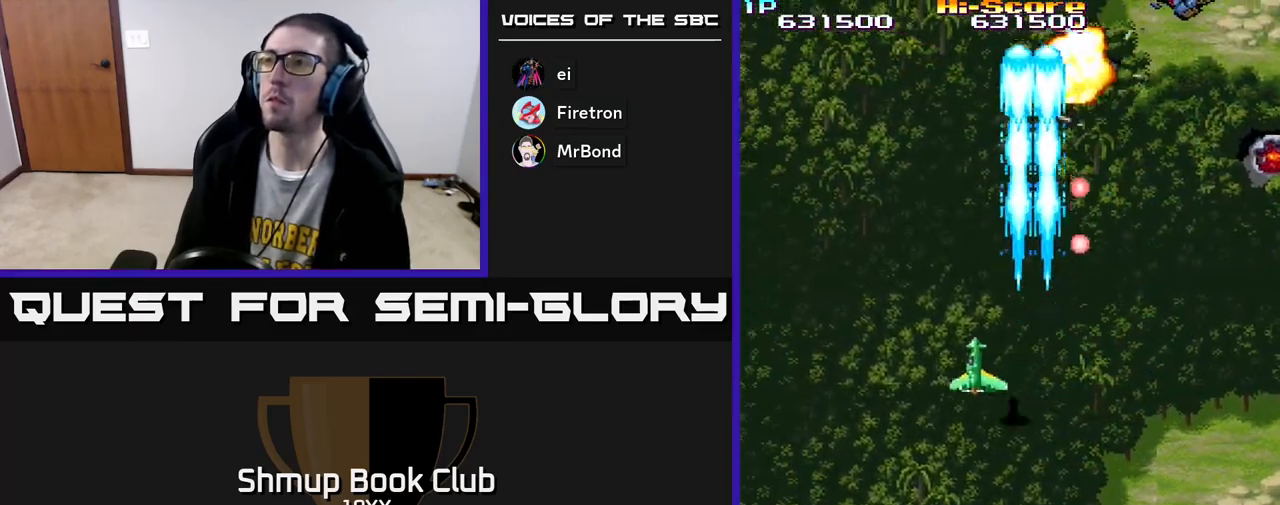
{"buttons": ["R2", "DPAD_RIGHT"], "left_stick": "center", "right_stick": "center", "events": [[150, "DPAD_UP", "down"], [233, "DPAD_LEFT", "up"], [300, "DPAD_RIGHT", "down"], [450, "DPAD_UP", "up"]]}
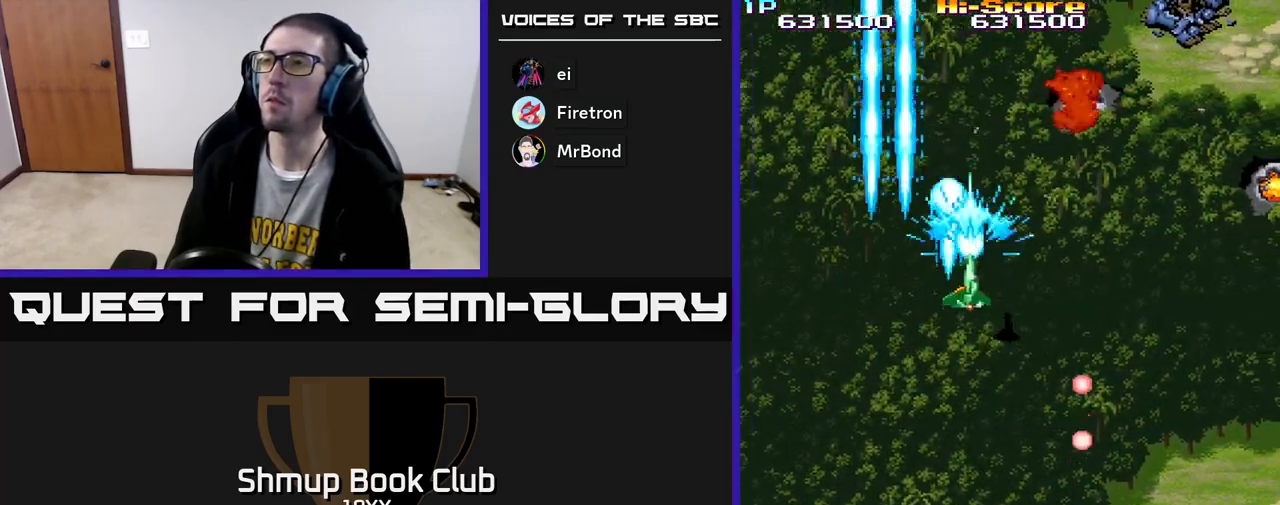
{"buttons": ["R2", "DPAD_RIGHT"], "left_stick": "center", "right_stick": "center", "events": [[83, "A", "down"], [417, "A", "up"]]}
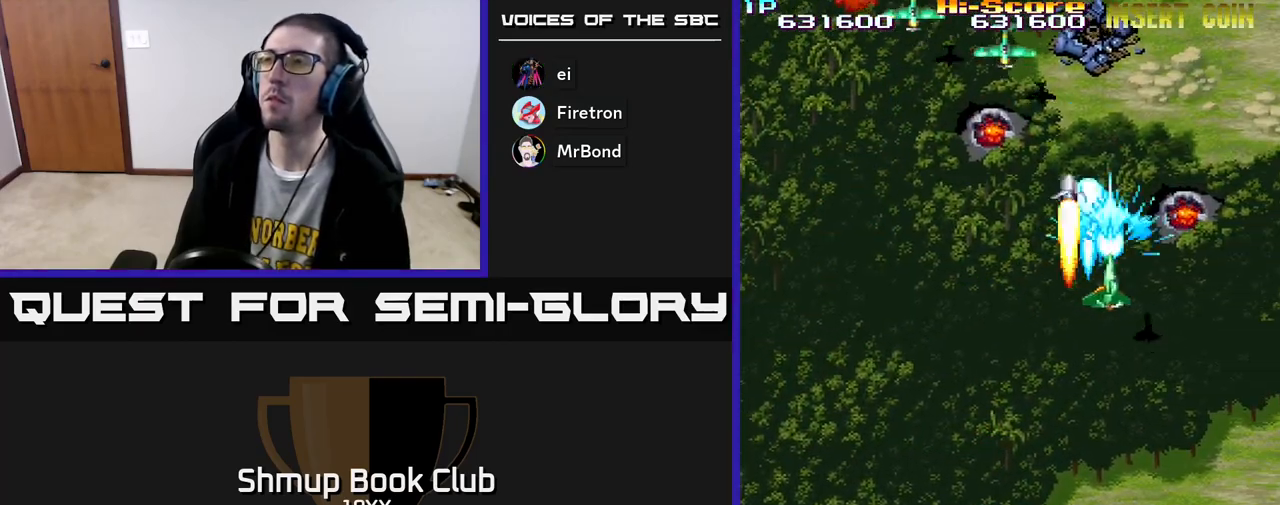
{"buttons": ["R2", "DPAD_LEFT"], "left_stick": "center", "right_stick": "center", "events": [[33, "DPAD_DOWN", "down"], [33, "DPAD_RIGHT", "up"], [100, "DPAD_LEFT", "down"], [300, "DPAD_DOWN", "up"]]}
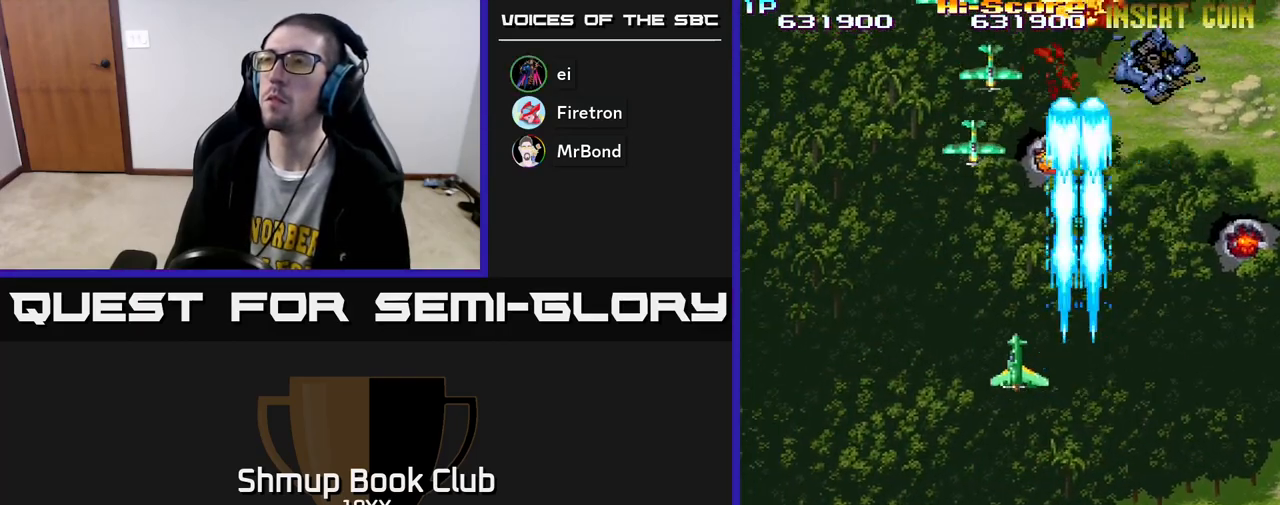
{"buttons": ["R2", "DPAD_DOWN", "DPAD_LEFT"], "left_stick": "center", "right_stick": "center", "events": [[333, "DPAD_DOWN", "down"]]}
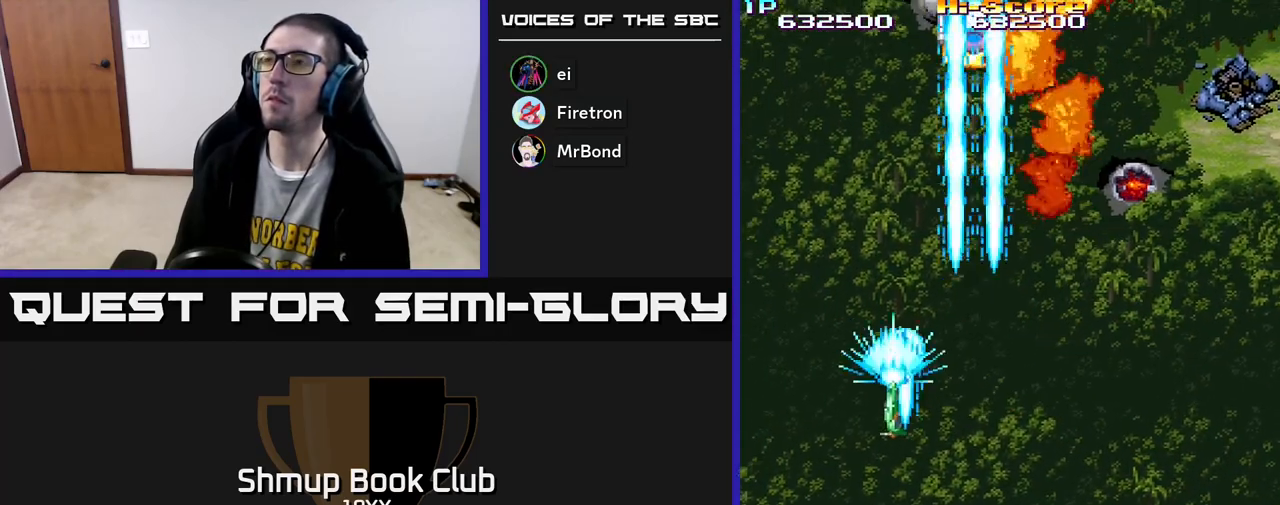
{"buttons": ["R2", "DPAD_UP", "DPAD_RIGHT"], "left_stick": "center", "right_stick": "center", "events": [[300, "DPAD_LEFT", "up"], [333, "DPAD_RIGHT", "down"], [367, "DPAD_DOWN", "up"], [483, "DPAD_UP", "down"]]}
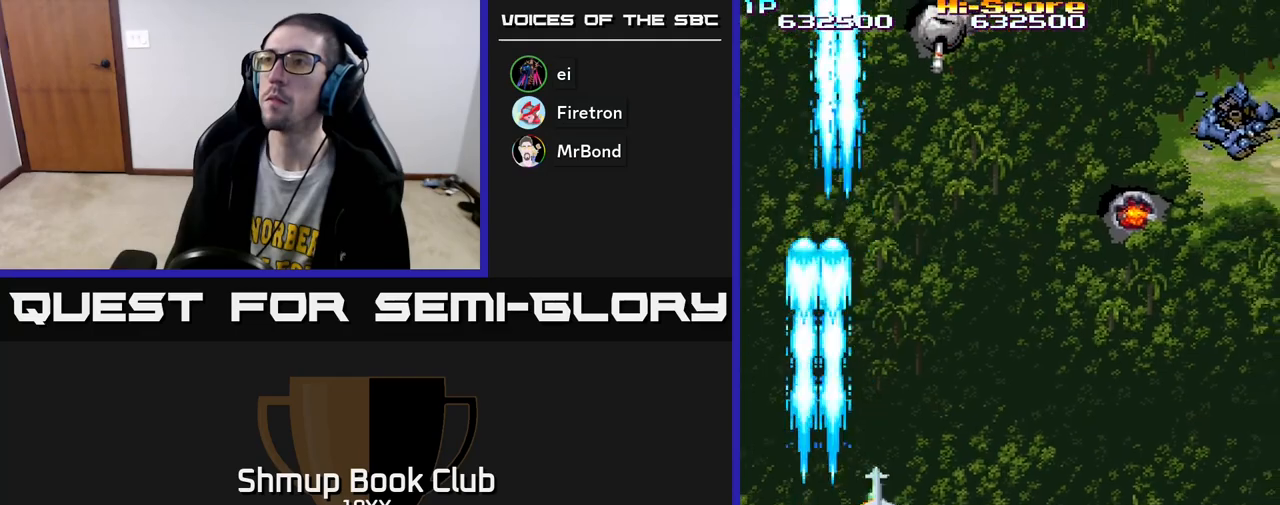
{"buttons": ["R2", "DPAD_RIGHT"], "left_stick": "center", "right_stick": "center", "events": [[183, "DPAD_RIGHT", "up"], [500, "DPAD_RIGHT", "down"], [500, "DPAD_UP", "up"]]}
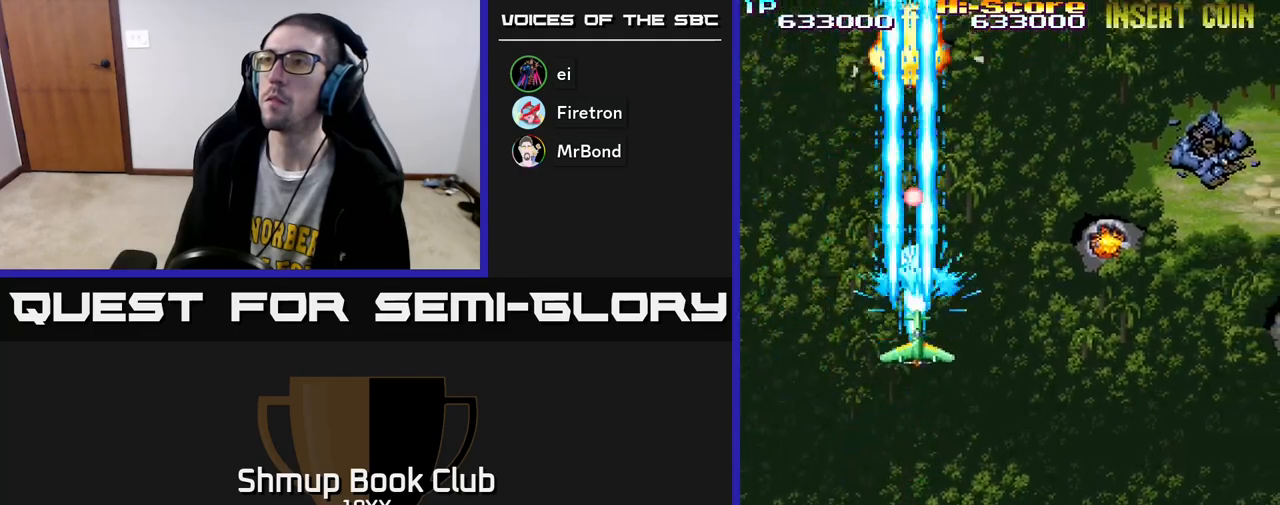
{"buttons": ["R2", "DPAD_RIGHT"], "left_stick": "center", "right_stick": "center", "events": [[17, "DPAD_DOWN", "down"], [17, "DPAD_RIGHT", "up"], [133, "DPAD_RIGHT", "down"], [183, "DPAD_DOWN", "up"]]}
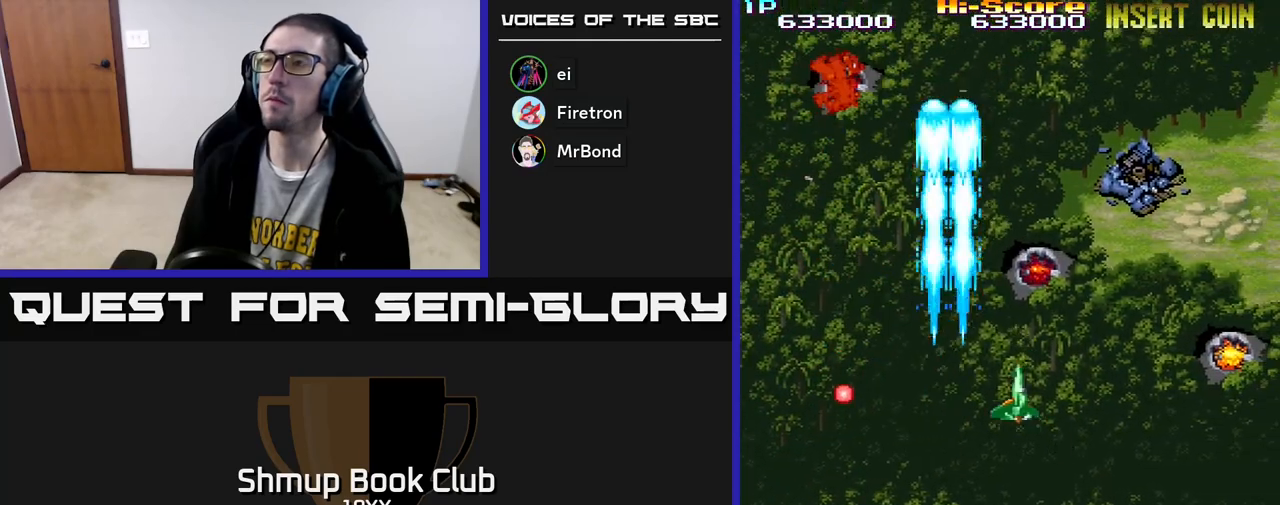
{"buttons": ["R2", "DPAD_RIGHT"], "left_stick": "center", "right_stick": "center", "events": []}
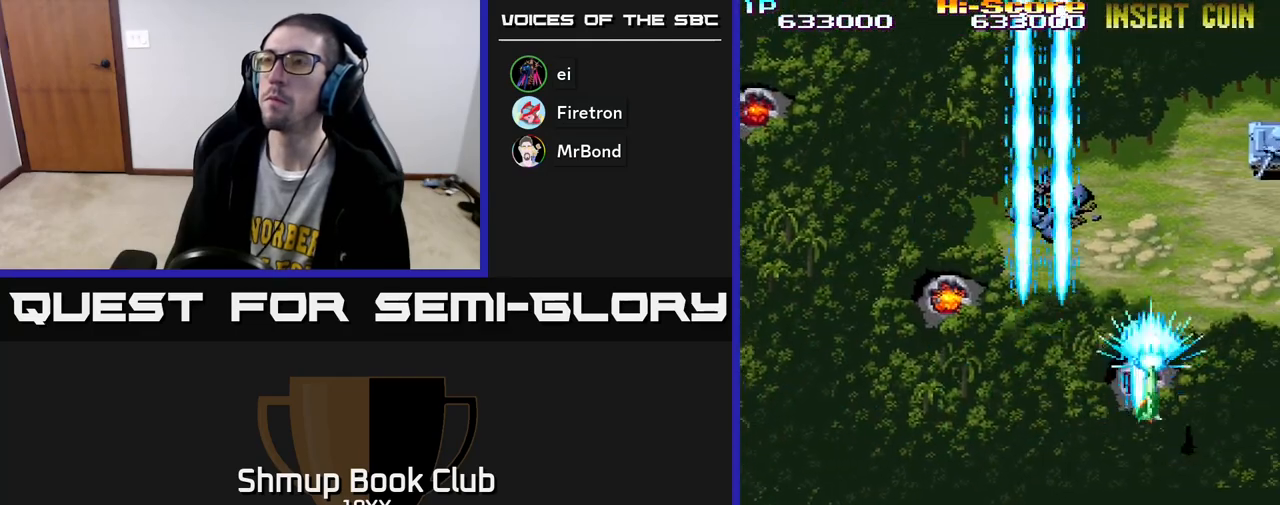
{"buttons": ["R2", "DPAD_UP", "DPAD_RIGHT"], "left_stick": "center", "right_stick": "center", "events": [[200, "DPAD_DOWN", "down"], [233, "DPAD_RIGHT", "up"], [283, "DPAD_DOWN", "up"], [300, "DPAD_LEFT", "down"], [400, "DPAD_LEFT", "up"], [417, "DPAD_RIGHT", "down"], [450, "DPAD_UP", "down"]]}
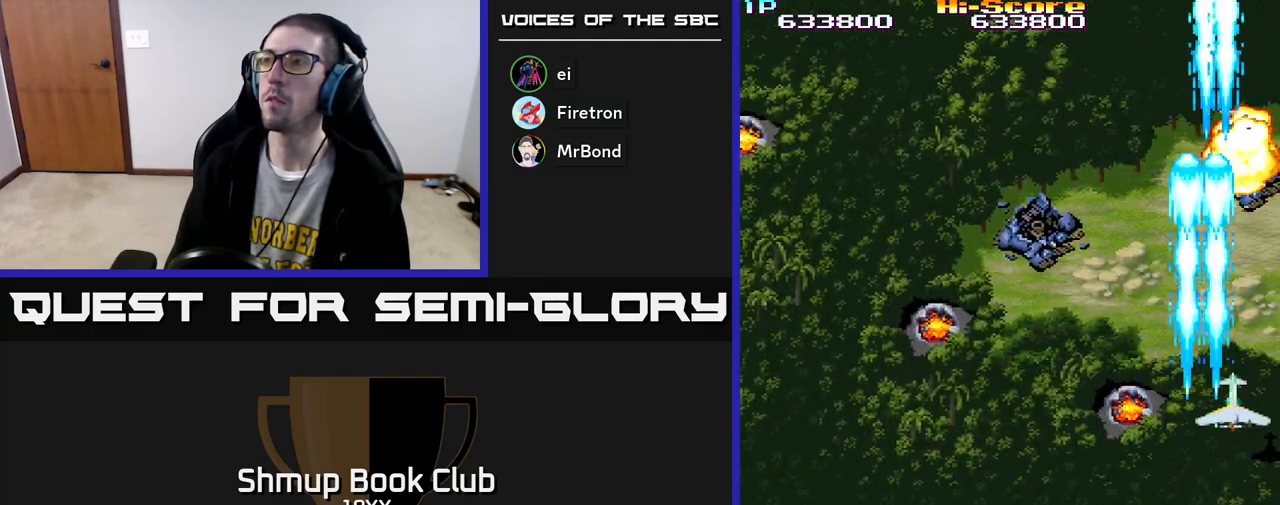
{"buttons": ["R2", "DPAD_LEFT"], "left_stick": "center", "right_stick": "center", "events": [[33, "DPAD_RIGHT", "up"], [100, "DPAD_LEFT", "down"], [100, "DPAD_UP", "up"], [200, "DPAD_DOWN", "down"], [233, "DPAD_DOWN", "up"], [283, "DPAD_LEFT", "up"], [417, "DPAD_DOWN", "down"], [450, "DPAD_DOWN", "up"], [450, "DPAD_LEFT", "down"]]}
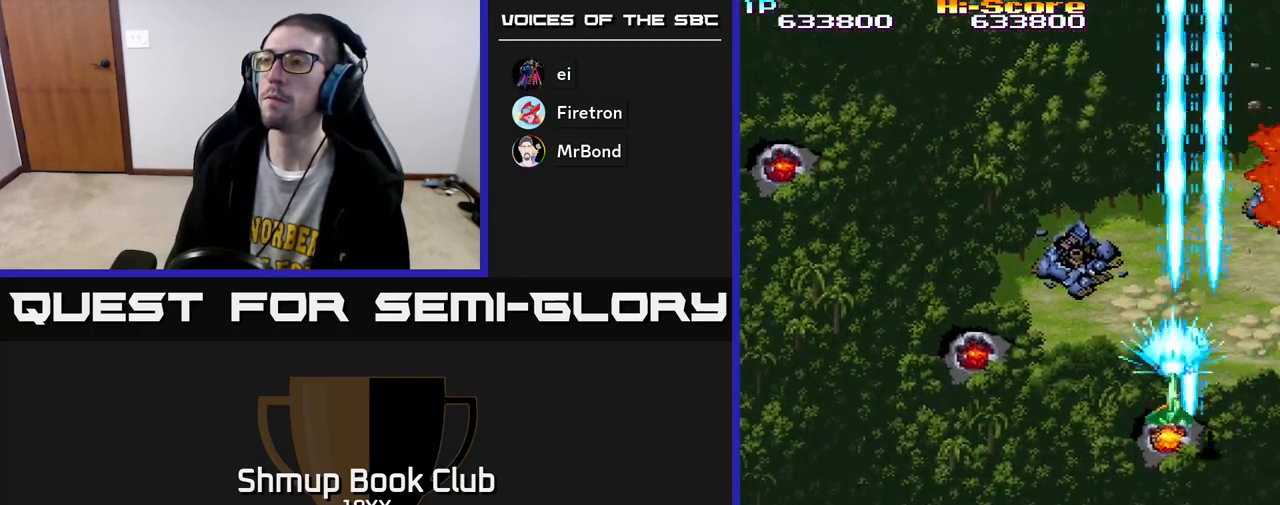
{"buttons": ["R2", "DPAD_LEFT"], "left_stick": "center", "right_stick": "center", "events": []}
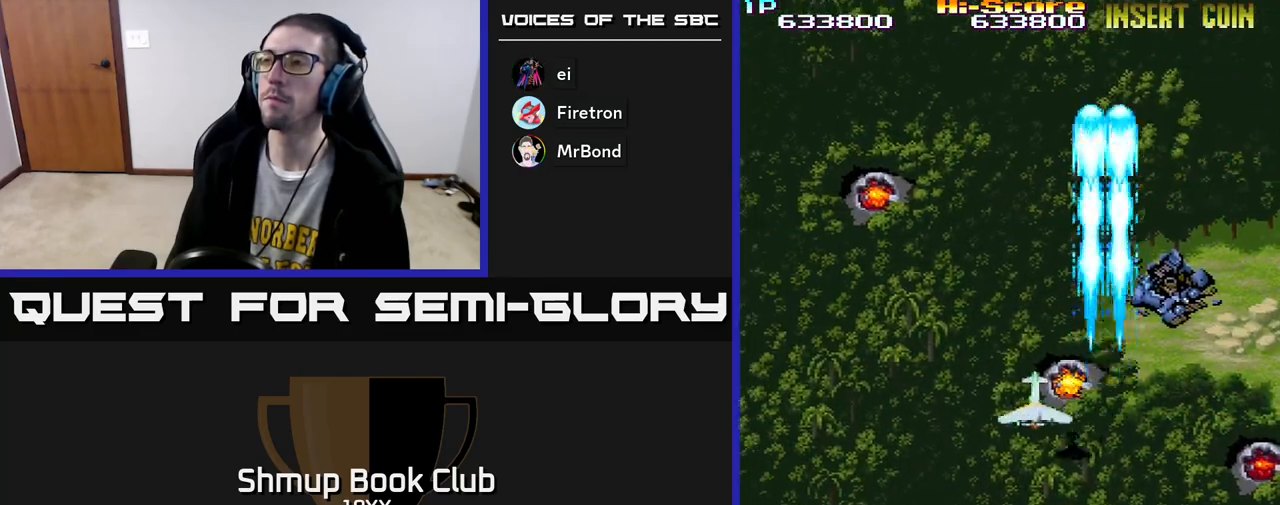
{"buttons": ["R2", "DPAD_LEFT"], "left_stick": "center", "right_stick": "center", "events": []}
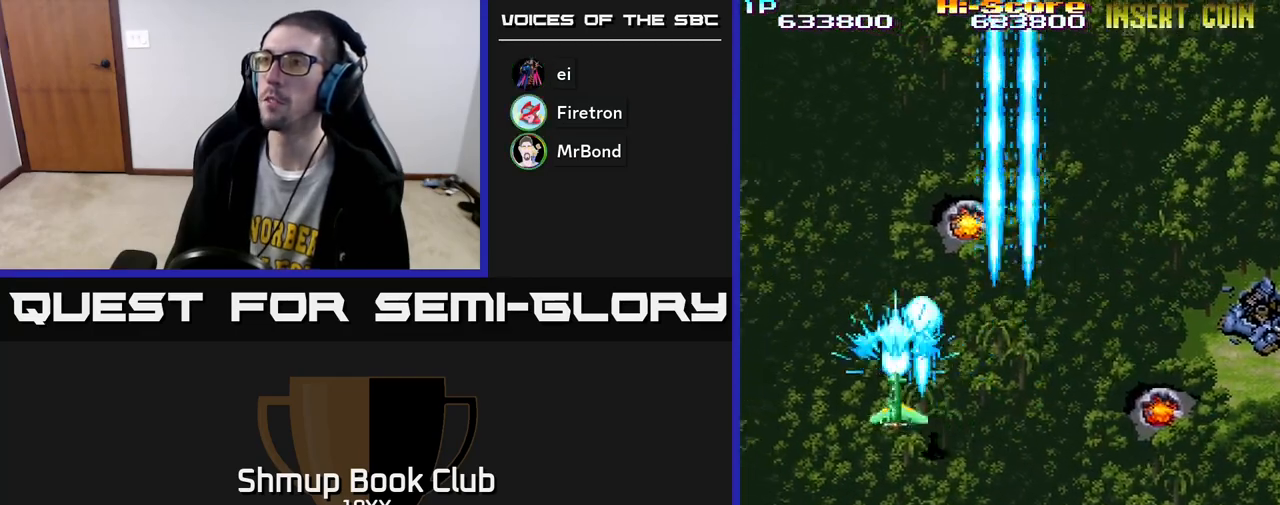
{"buttons": ["R2", "DPAD_RIGHT"], "left_stick": "center", "right_stick": "center", "events": [[100, "DPAD_DOWN", "down"], [433, "DPAD_LEFT", "up"], [450, "DPAD_DOWN", "up"], [450, "DPAD_RIGHT", "down"]]}
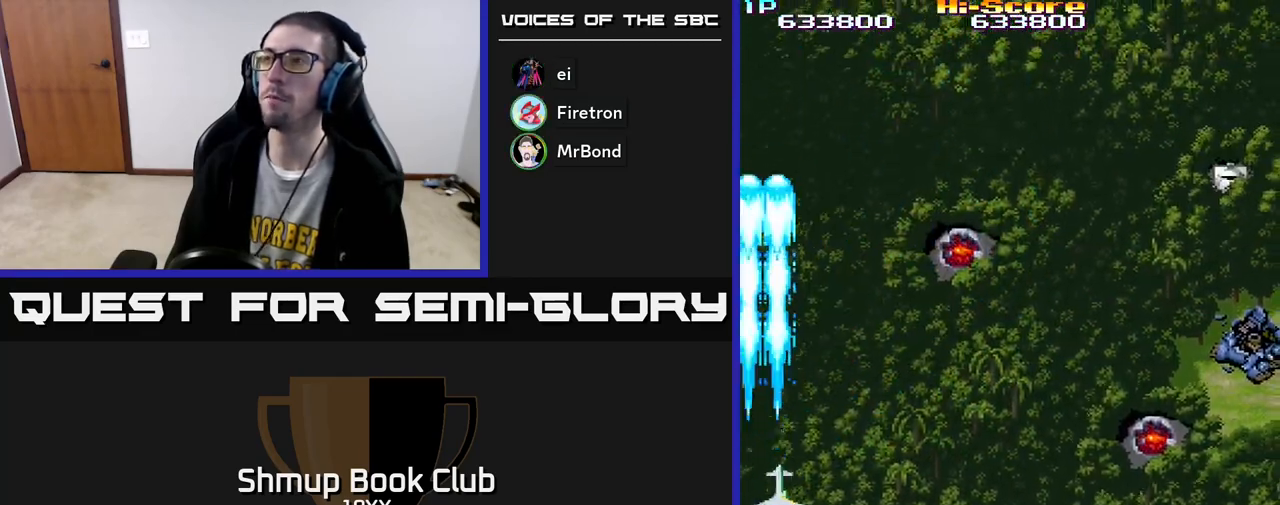
{"buttons": ["R2", "DPAD_RIGHT"], "left_stick": "center", "right_stick": "center", "events": []}
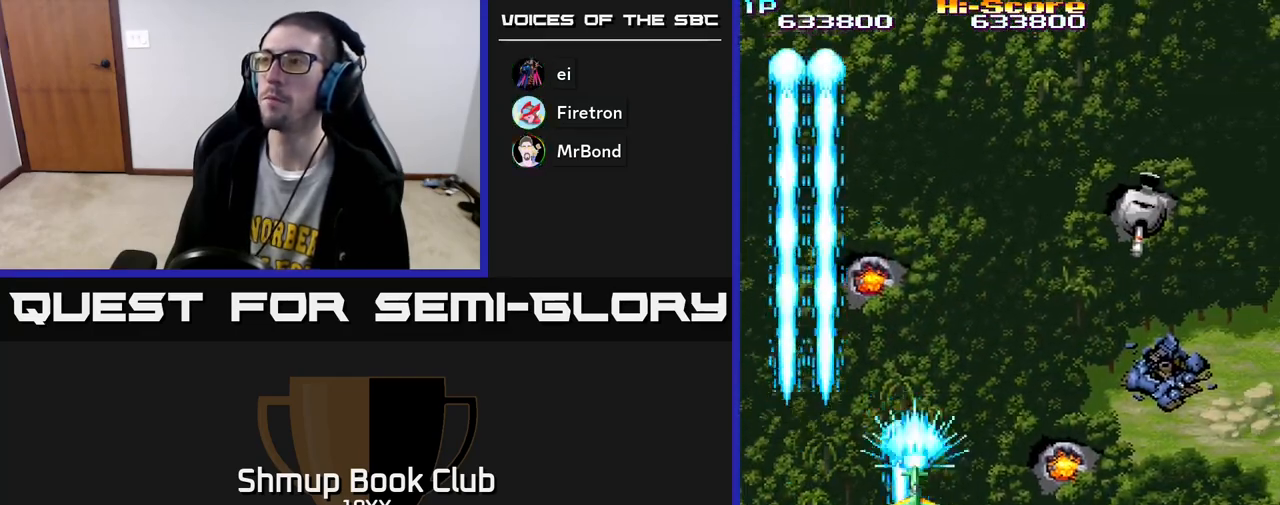
{"buttons": ["R2", "DPAD_UP"], "left_stick": "center", "right_stick": "center", "events": [[433, "DPAD_UP", "down"], [483, "DPAD_RIGHT", "up"]]}
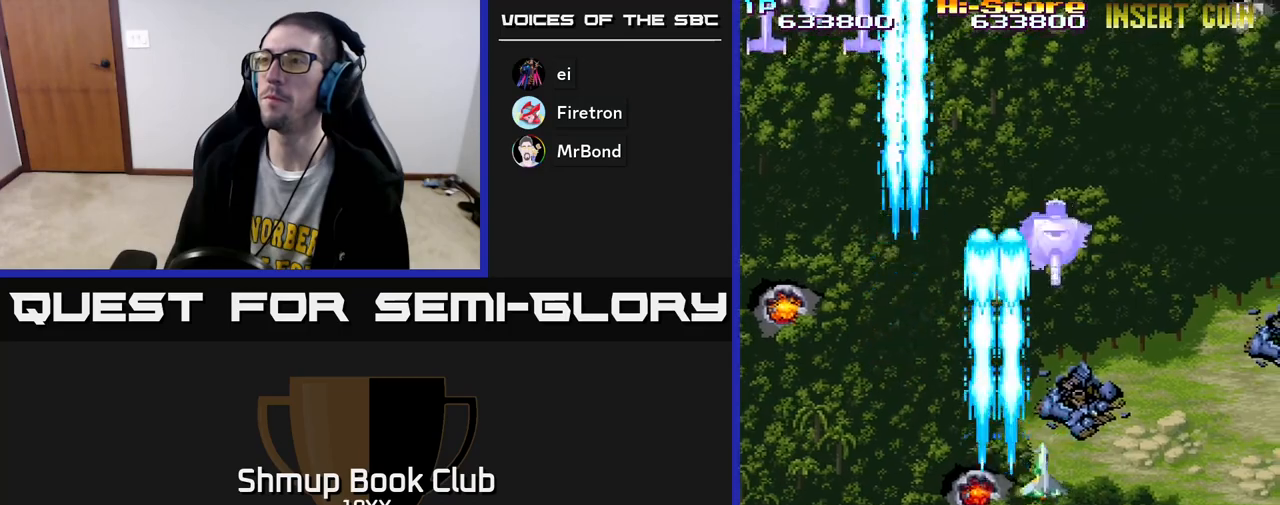
{"buttons": ["R2", "DPAD_UP", "DPAD_LEFT"], "left_stick": "center", "right_stick": "center", "events": [[83, "DPAD_RIGHT", "down"], [100, "DPAD_UP", "up"], [133, "DPAD_DOWN", "down"], [167, "DPAD_RIGHT", "up"], [300, "DPAD_LEFT", "down"], [333, "DPAD_DOWN", "up"], [417, "DPAD_UP", "down"]]}
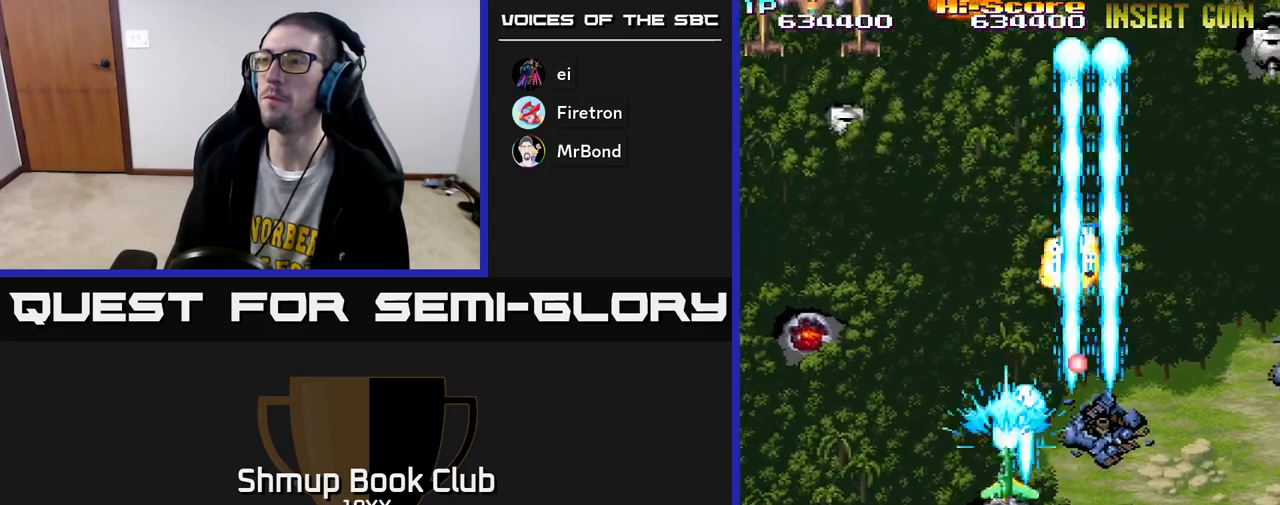
{"buttons": ["R2", "DPAD_UP", "DPAD_LEFT"], "left_stick": "center", "right_stick": "center", "events": [[33, "A", "down"], [483, "A", "up"]]}
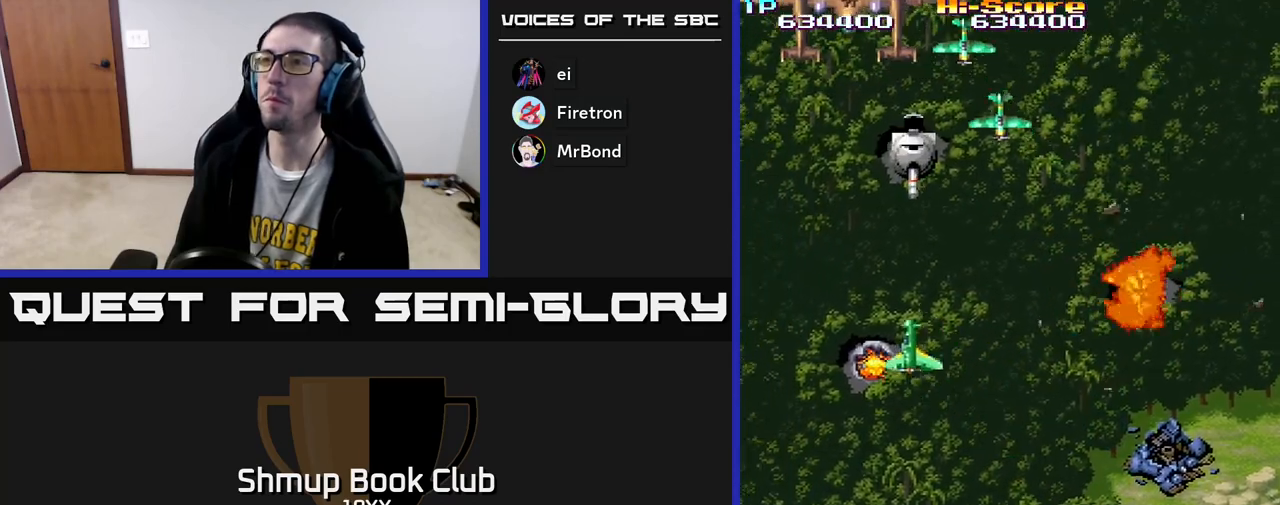
{"buttons": ["R2", "DPAD_DOWN", "DPAD_RIGHT"], "left_stick": "center", "right_stick": "center", "events": [[50, "DPAD_UP", "up"], [67, "DPAD_DOWN", "down"], [67, "DPAD_LEFT", "up"], [283, "DPAD_LEFT", "down"], [333, "DPAD_DOWN", "up"], [450, "DPAD_DOWN", "down"], [467, "DPAD_LEFT", "up"], [500, "DPAD_RIGHT", "down"]]}
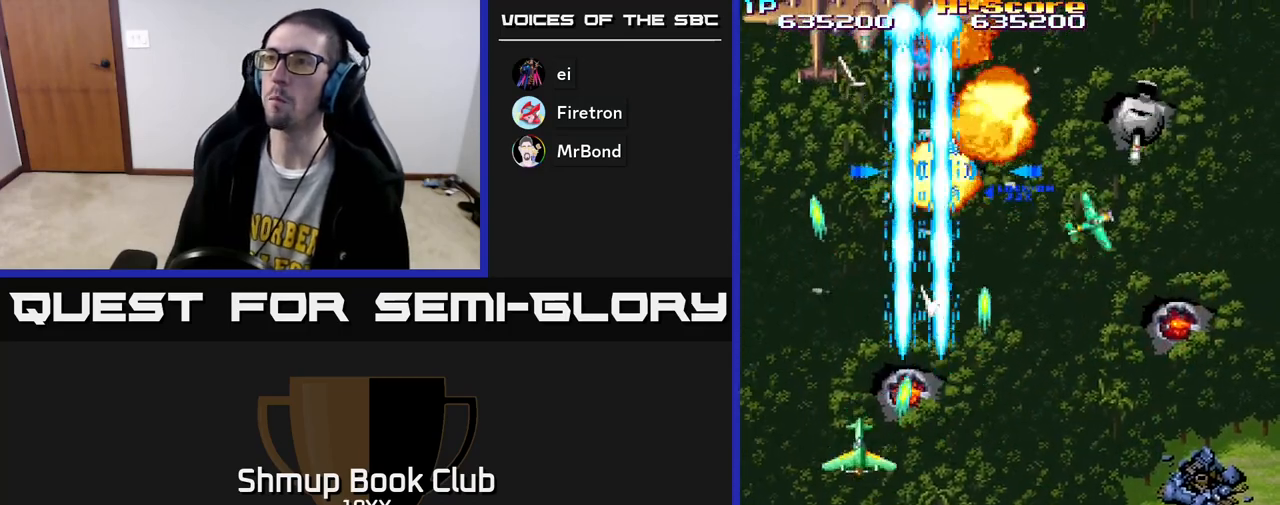
{"buttons": ["R2", "DPAD_UP"], "left_stick": "center", "right_stick": "center", "events": [[100, "DPAD_RIGHT", "up"], [167, "DPAD_LEFT", "down"], [283, "DPAD_LEFT", "up"], [317, "DPAD_DOWN", "up"], [317, "DPAD_RIGHT", "down"], [467, "DPAD_UP", "down"], [483, "DPAD_RIGHT", "up"]]}
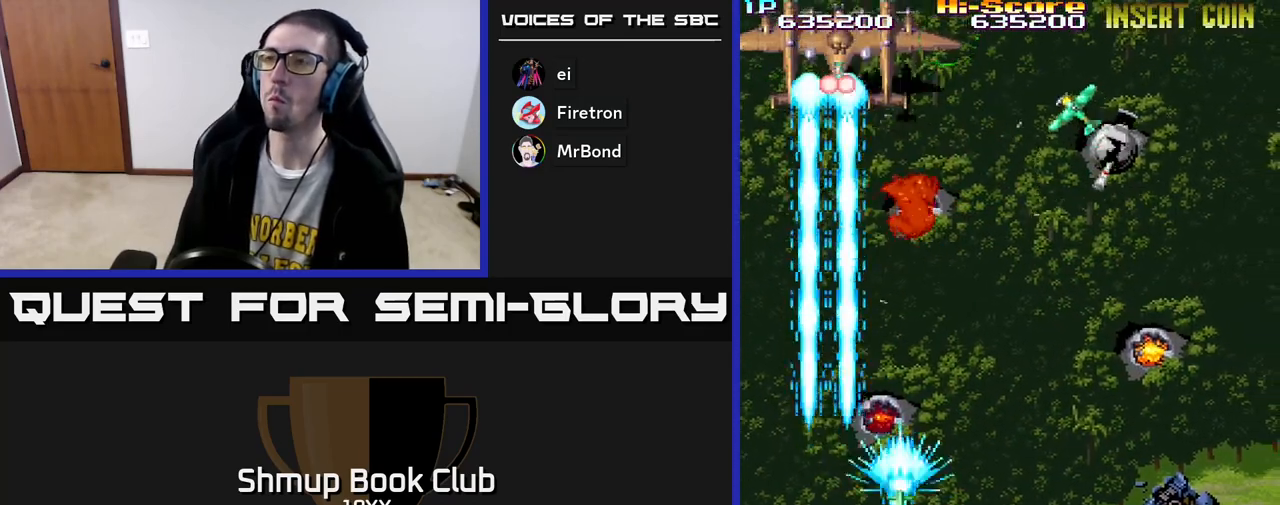
{"buttons": ["R2", "DPAD_RIGHT"], "left_stick": "center", "right_stick": "center", "events": [[17, "DPAD_LEFT", "down"], [117, "DPAD_LEFT", "up"], [133, "DPAD_RIGHT", "down"], [417, "DPAD_UP", "up"]]}
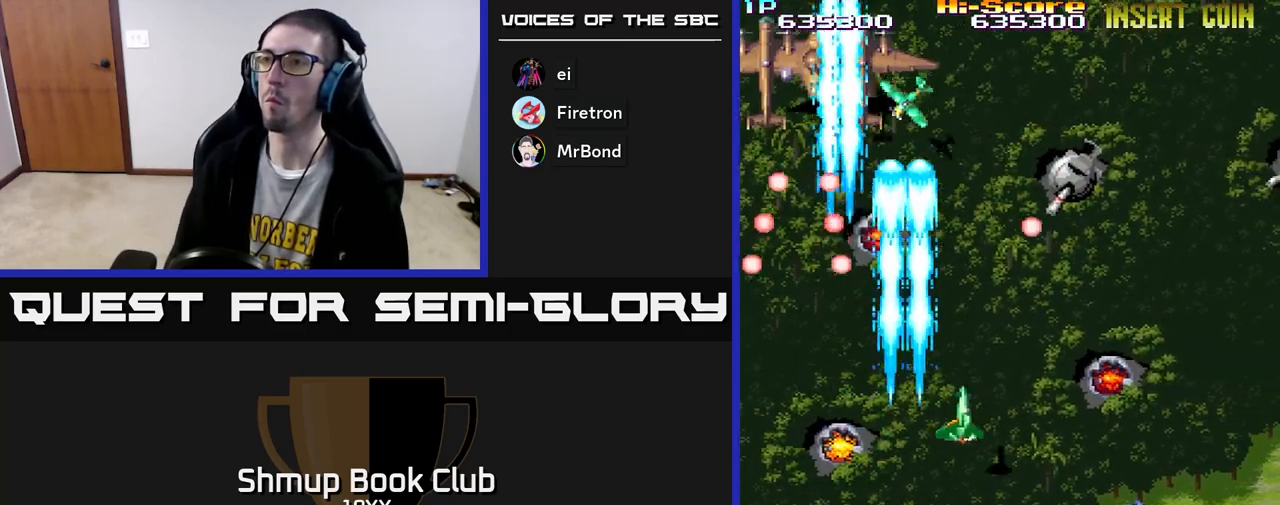
{"buttons": ["R2", "DPAD_DOWN"], "left_stick": "center", "right_stick": "center", "events": [[33, "DPAD_UP", "down"], [83, "DPAD_RIGHT", "up"], [167, "DPAD_RIGHT", "down"], [217, "DPAD_UP", "up"], [267, "DPAD_DOWN", "down"], [367, "DPAD_RIGHT", "up"]]}
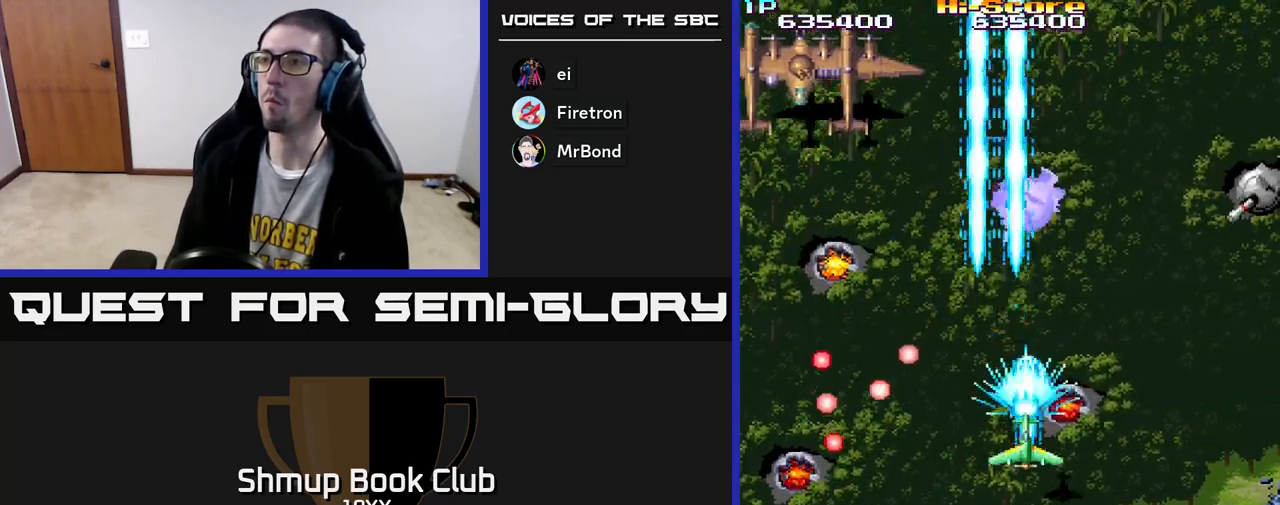
{"buttons": ["R2", "DPAD_UP", "DPAD_RIGHT"], "left_stick": "center", "right_stick": "center", "events": [[17, "DPAD_RIGHT", "down"], [67, "DPAD_DOWN", "up"], [400, "DPAD_UP", "down"]]}
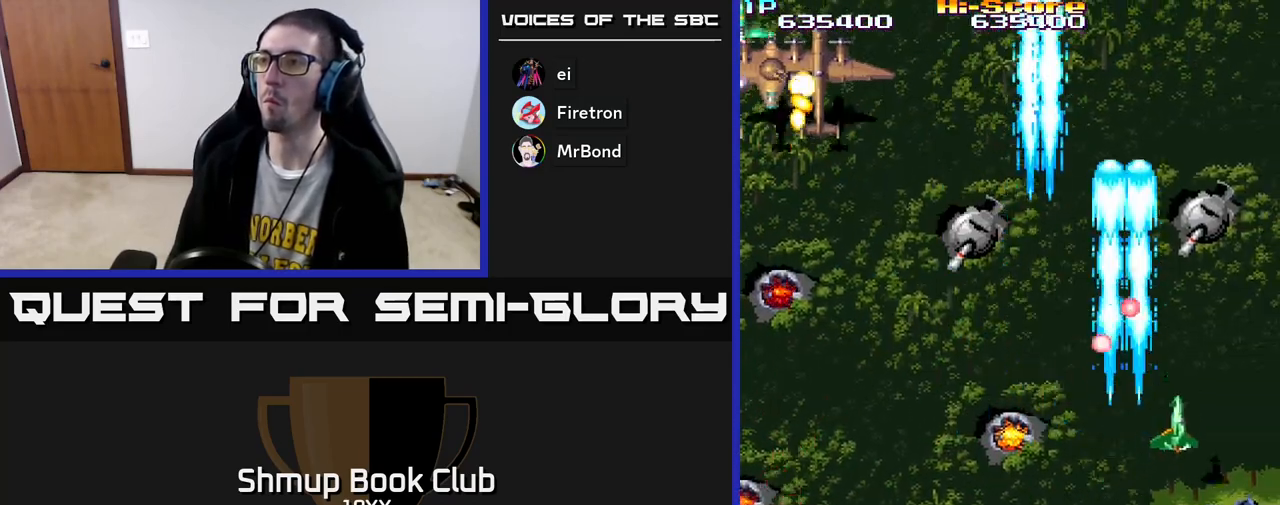
{"buttons": ["R2", "DPAD_UP", "DPAD_LEFT"], "left_stick": "center", "right_stick": "center", "events": [[167, "DPAD_RIGHT", "up"], [183, "DPAD_UP", "up"], [200, "DPAD_DOWN", "down"], [317, "DPAD_LEFT", "down"], [417, "DPAD_DOWN", "up"], [467, "DPAD_UP", "down"]]}
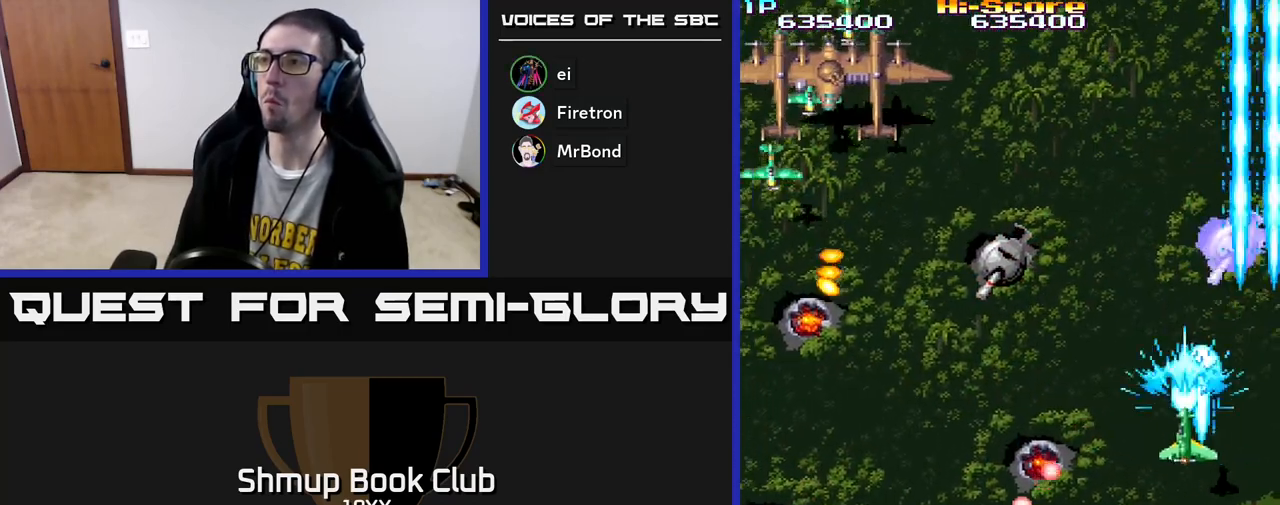
{"buttons": ["R2", "DPAD_DOWN", "DPAD_LEFT"], "left_stick": "center", "right_stick": "center", "events": [[50, "DPAD_UP", "up"], [250, "DPAD_DOWN", "down"]]}
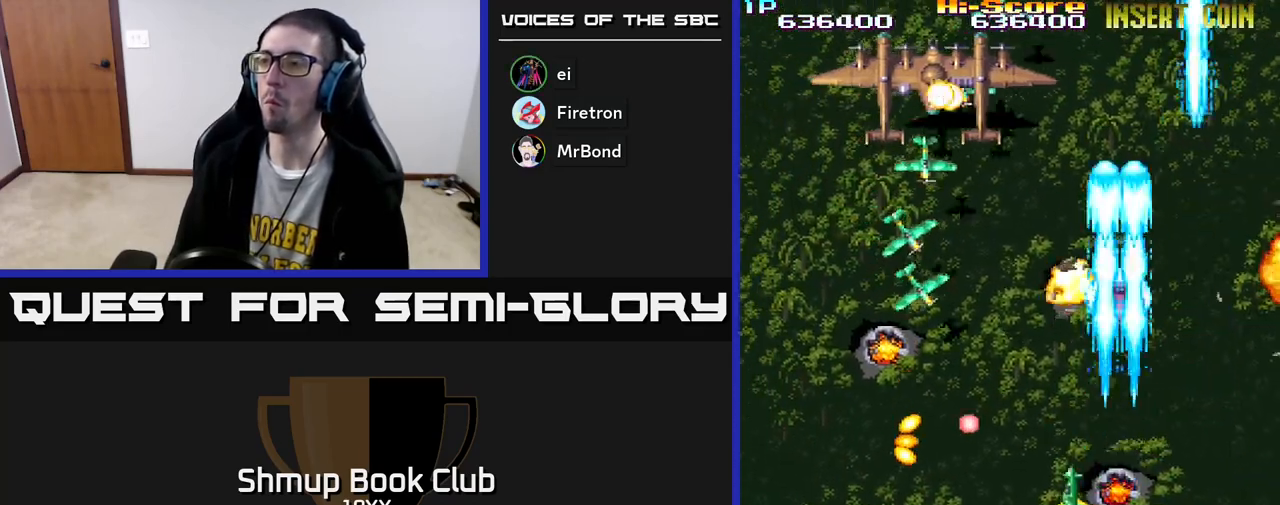
{"buttons": ["R2", "DPAD_DOWN", "DPAD_RIGHT"], "left_stick": "center", "right_stick": "center", "events": [[350, "DPAD_LEFT", "up"], [400, "DPAD_RIGHT", "down"]]}
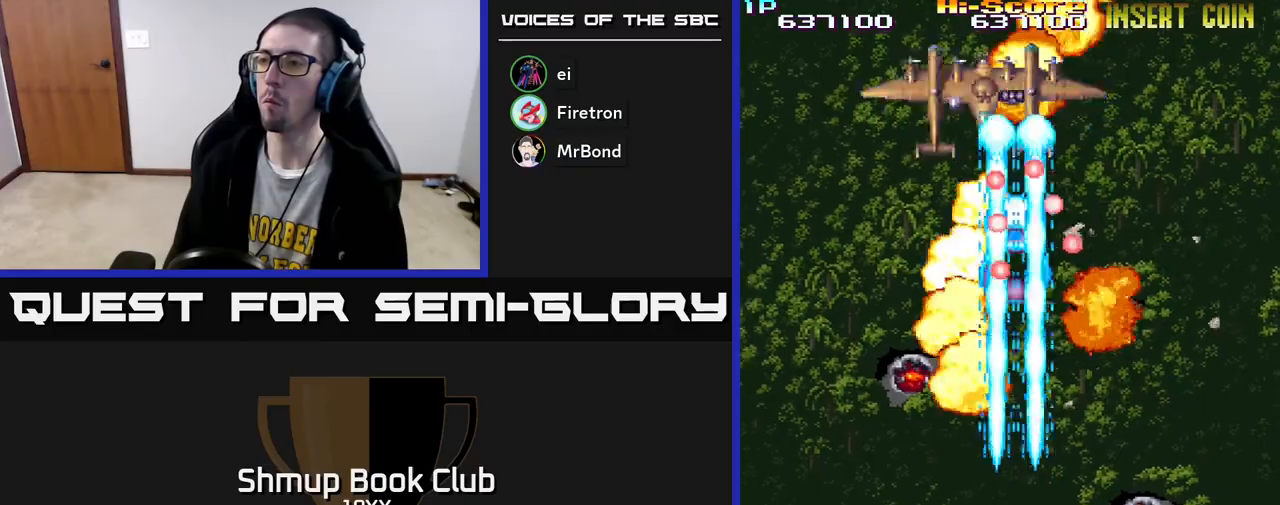
{"buttons": ["R2", "DPAD_DOWN", "DPAD_RIGHT"], "left_stick": "center", "right_stick": "center", "events": [[33, "DPAD_DOWN", "up"], [67, "DPAD_UP", "down"], [83, "DPAD_RIGHT", "up"], [167, "DPAD_LEFT", "down"], [217, "DPAD_UP", "up"], [283, "DPAD_LEFT", "up"], [300, "DPAD_RIGHT", "down"], [500, "DPAD_DOWN", "down"]]}
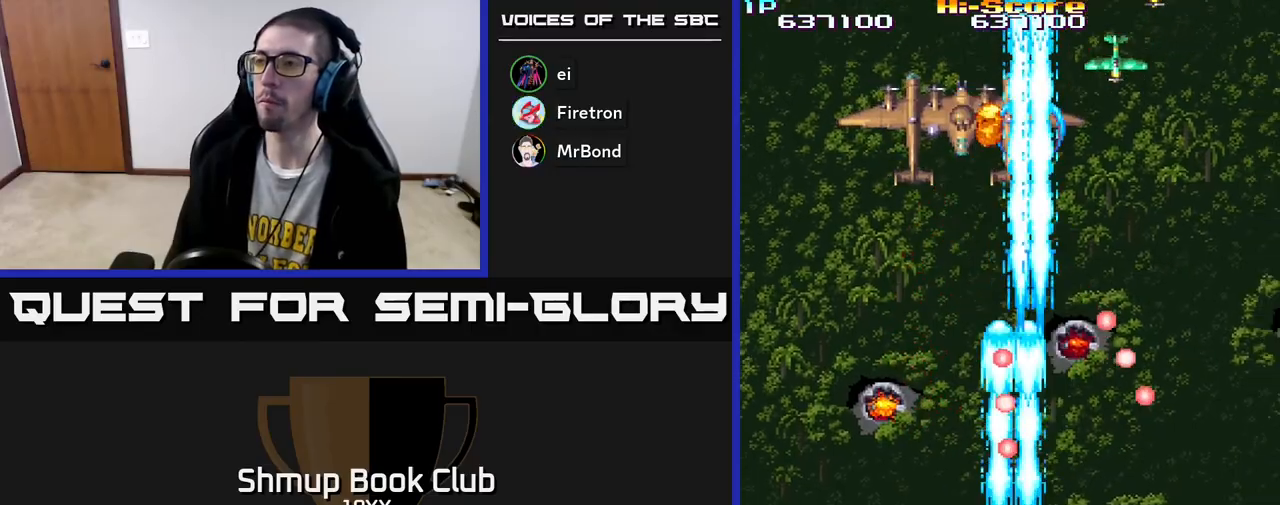
{"buttons": ["R2", "DPAD_UP"], "left_stick": "center", "right_stick": "center", "events": [[150, "DPAD_DOWN", "up"], [233, "DPAD_UP", "down"], [283, "DPAD_RIGHT", "up"]]}
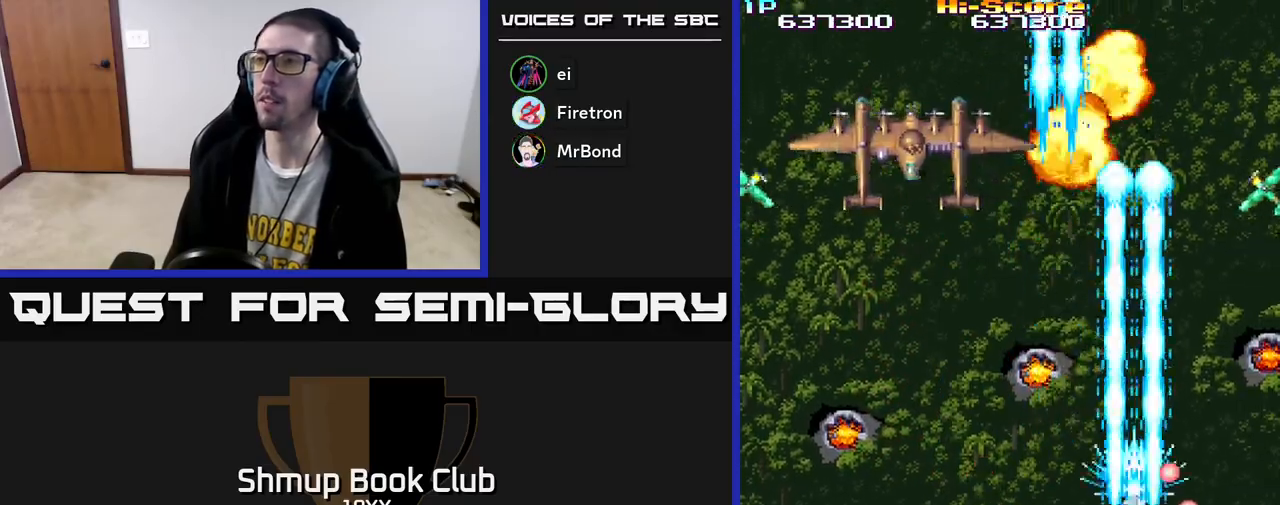
{"buttons": ["A", "R2", "DPAD_LEFT"], "left_stick": "center", "right_stick": "center", "events": [[100, "DPAD_LEFT", "down"], [150, "DPAD_UP", "up"], [300, "A", "down"]]}
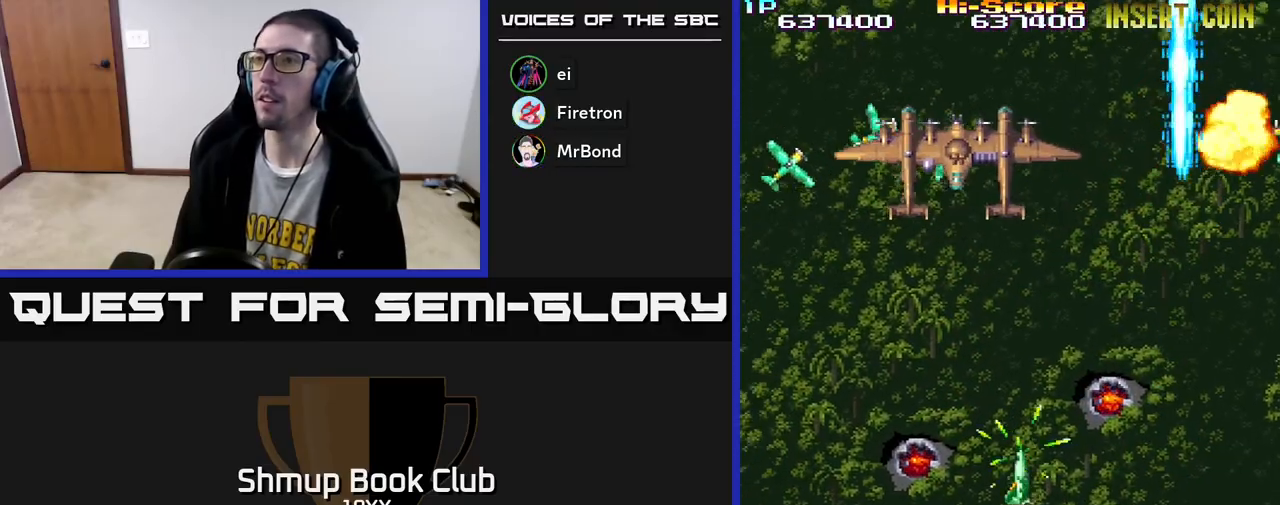
{"buttons": ["R2", "DPAD_DOWN"], "left_stick": "center", "right_stick": "center", "events": [[50, "DPAD_UP", "down"], [183, "A", "up"], [283, "DPAD_LEFT", "up"], [317, "DPAD_UP", "up"], [350, "DPAD_DOWN", "down"]]}